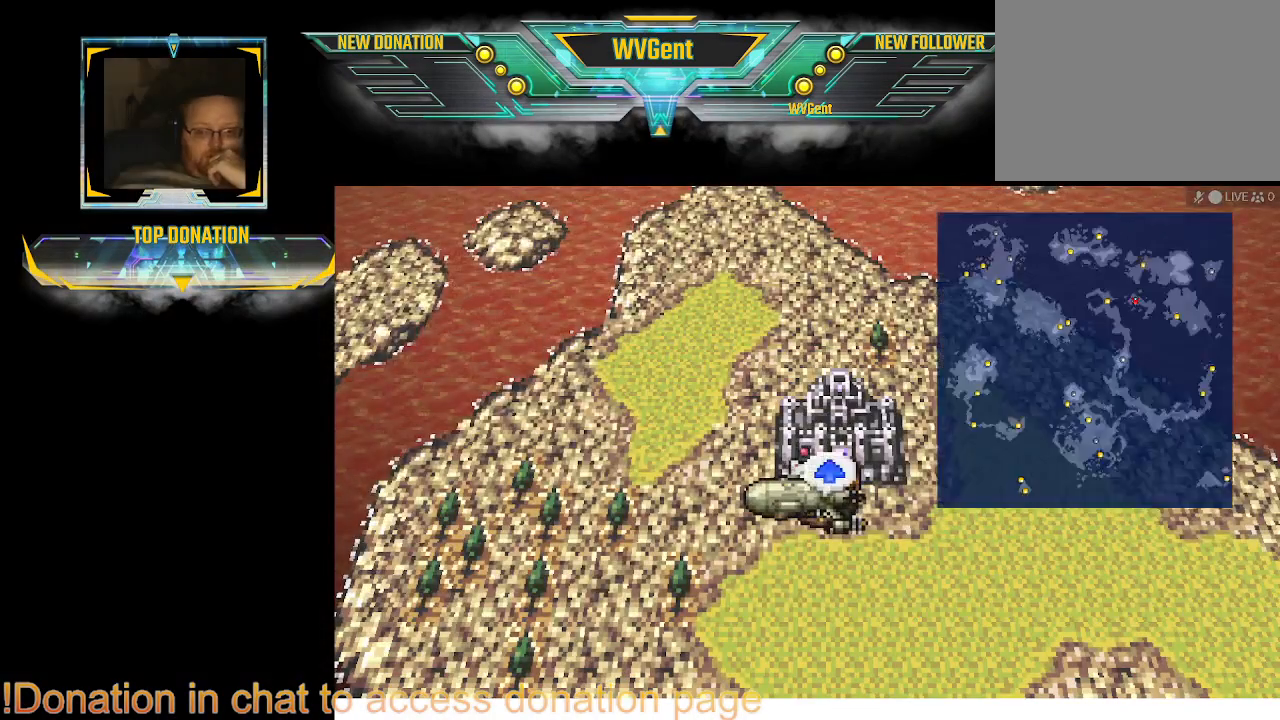
Gameplay with a controller (PlayStation layout); each line is a JSON object with the inputs held at the frame after it. "events" lists button and stick changes between this image and that frame as [ms after this image, input, new state], when the widget could be followed in between. Not read: L1 L3 R3.
{"buttons": [], "left_stick": "up", "right_stick": "center", "events": [[300, "left_stick", "up"]]}
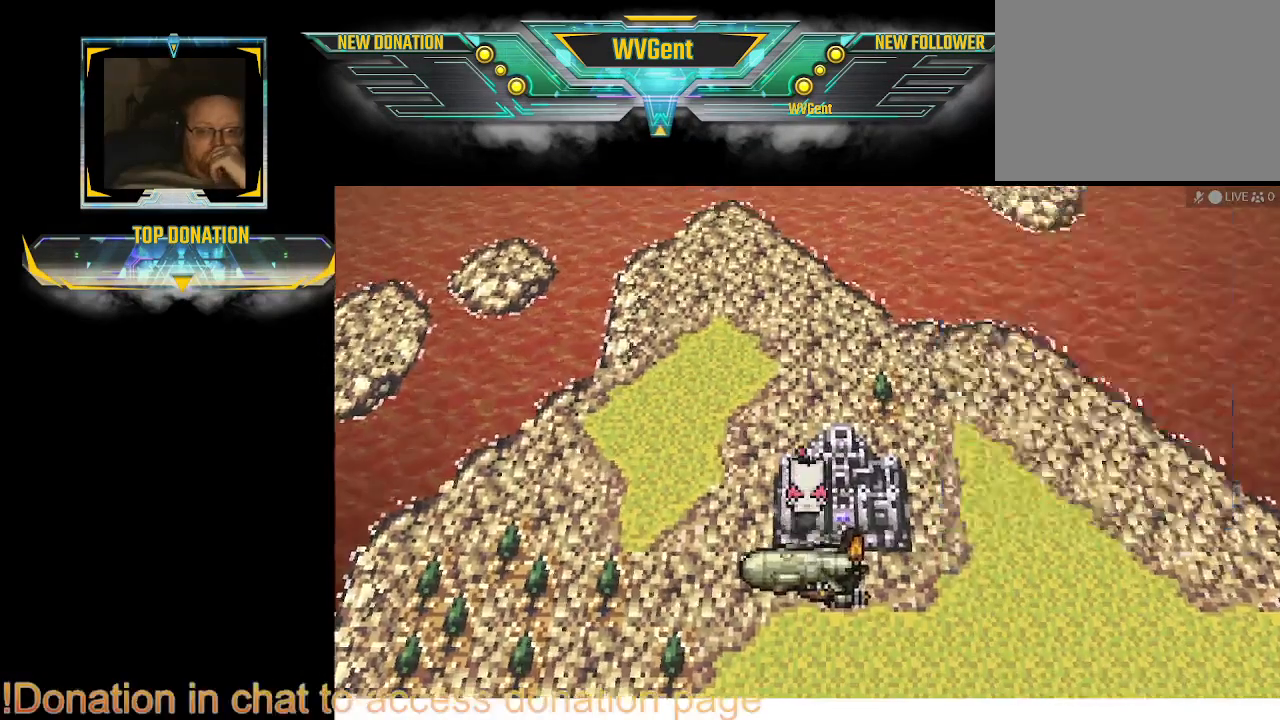
{"buttons": [], "left_stick": "center", "right_stick": "center", "events": [[100, "left_stick", "center"]]}
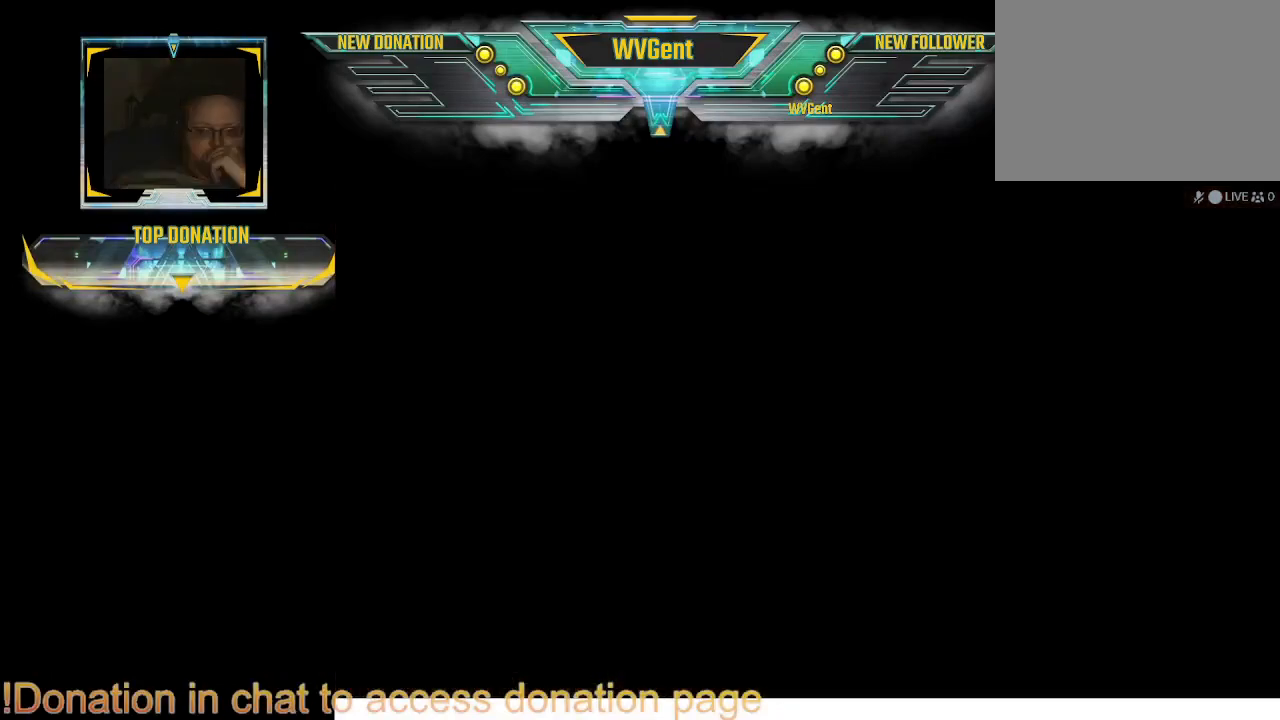
{"buttons": [], "left_stick": "center", "right_stick": "center", "events": []}
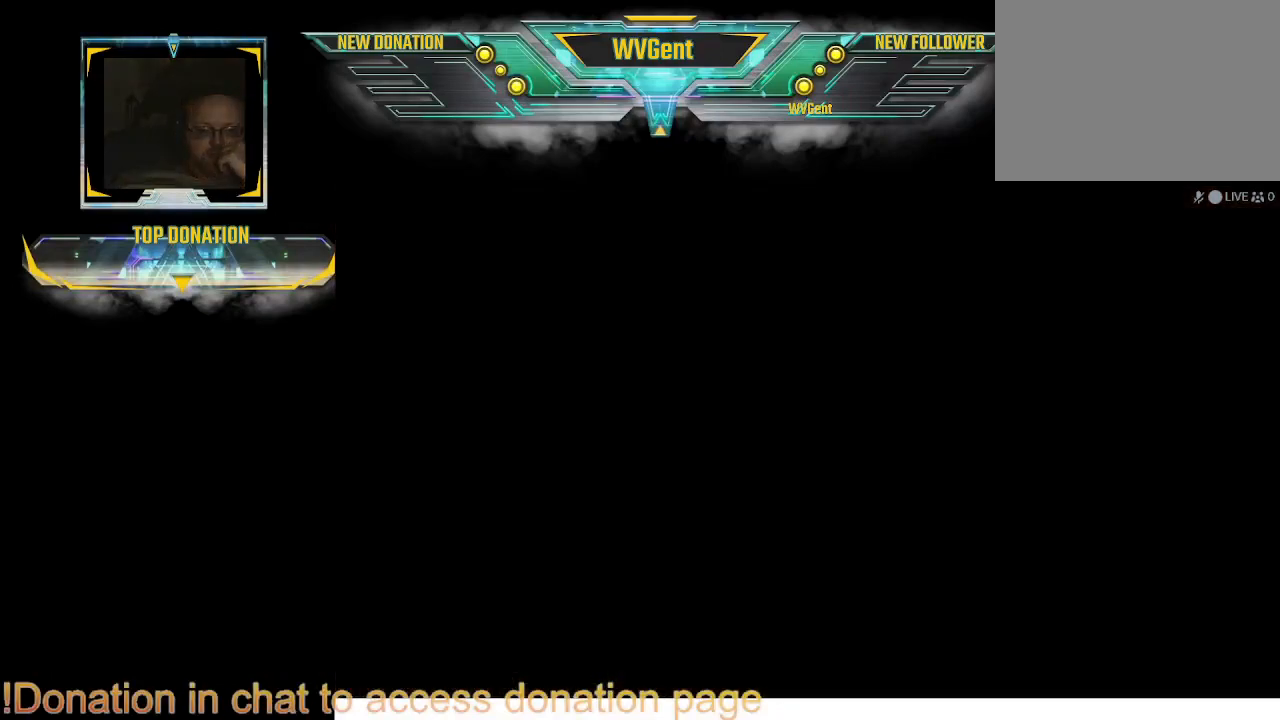
{"buttons": [], "left_stick": "center", "right_stick": "center", "events": []}
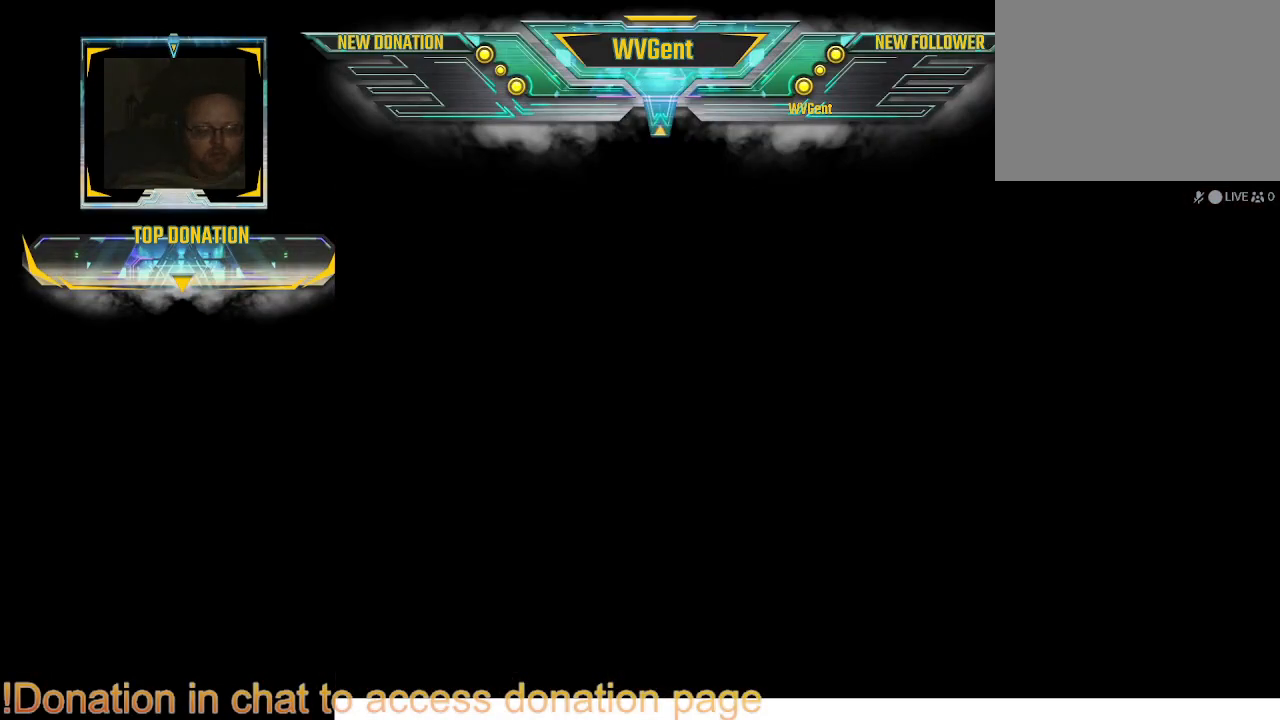
{"buttons": [], "left_stick": "center", "right_stick": "center", "events": []}
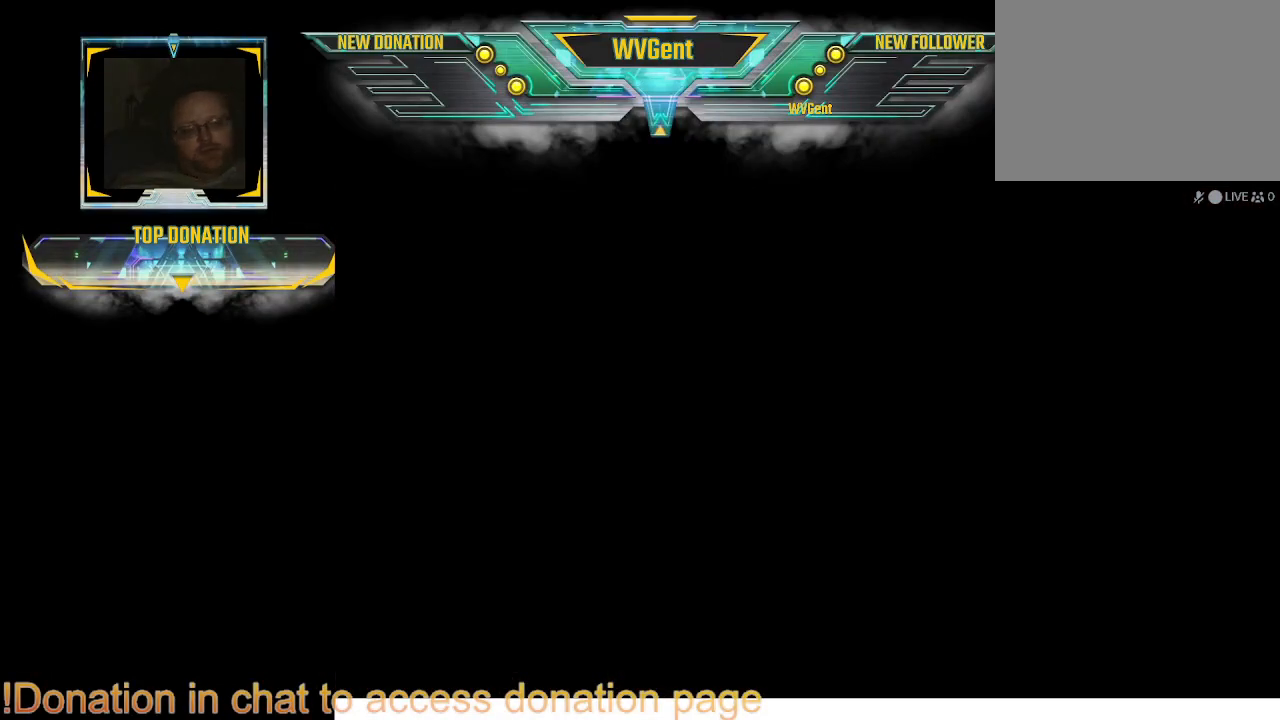
{"buttons": [], "left_stick": "center", "right_stick": "center", "events": []}
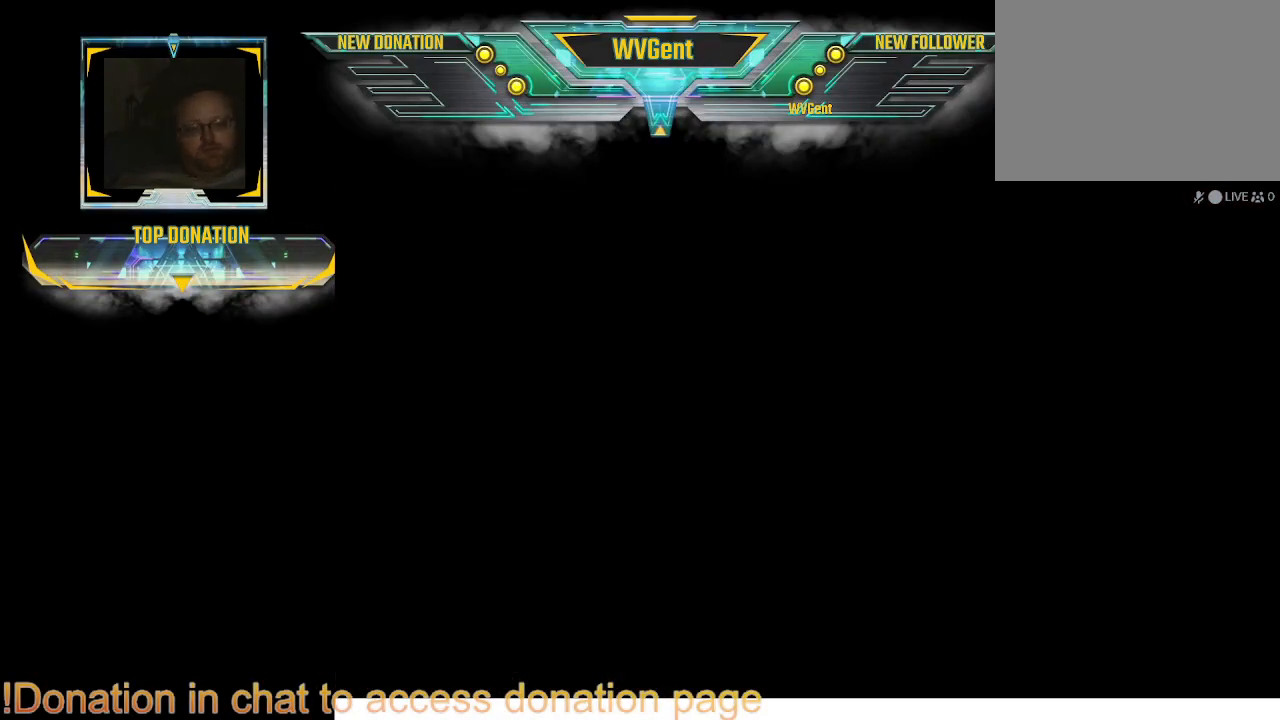
{"buttons": [], "left_stick": "center", "right_stick": "center", "events": []}
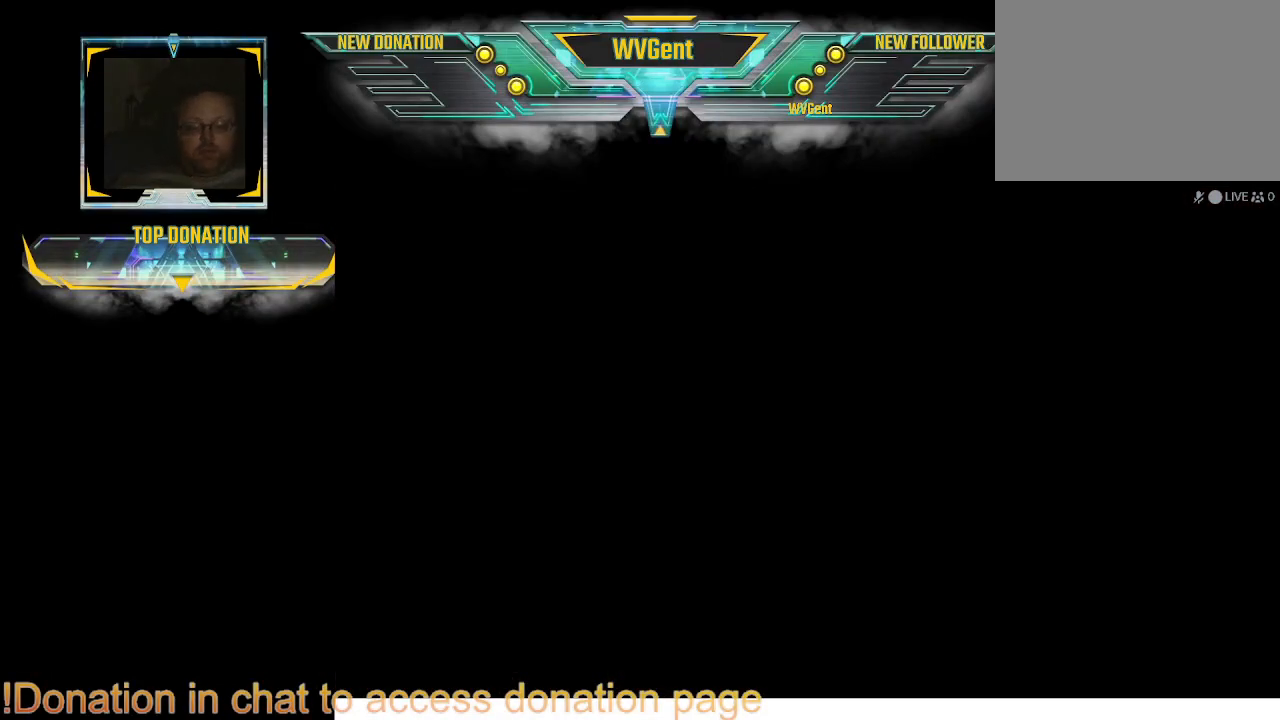
{"buttons": [], "left_stick": "center", "right_stick": "center", "events": []}
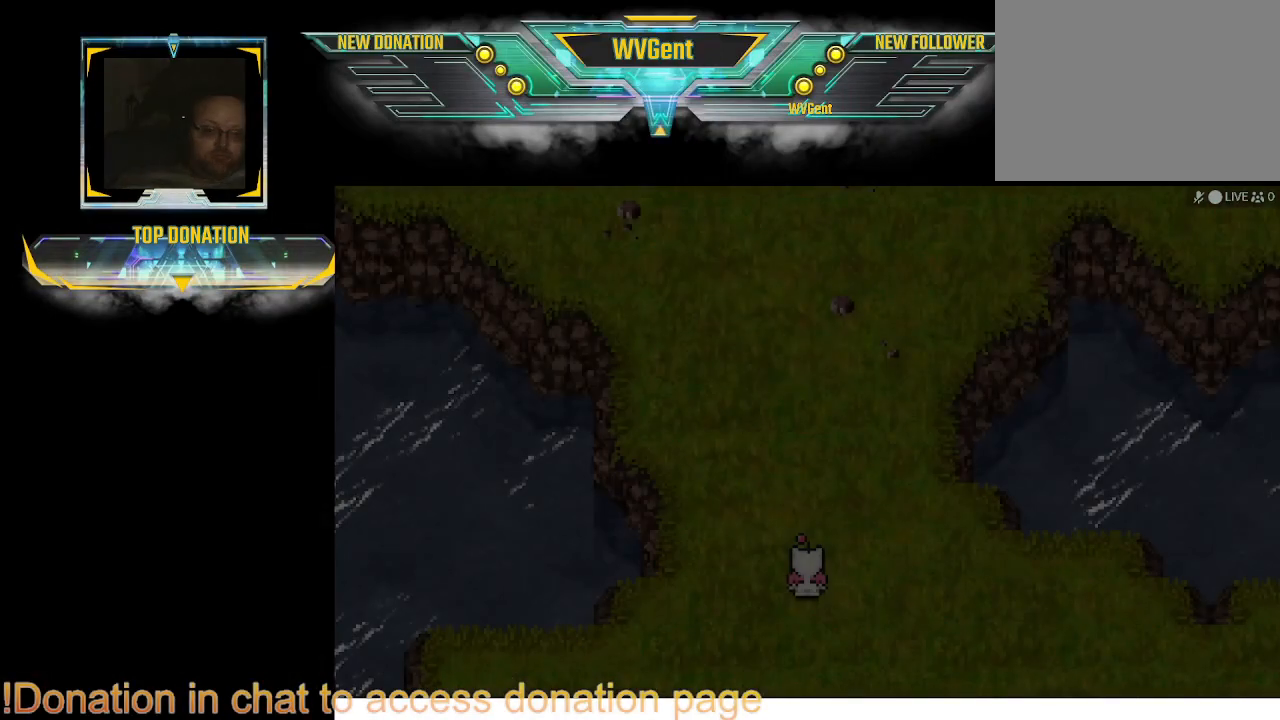
{"buttons": [], "left_stick": "center", "right_stick": "center", "events": []}
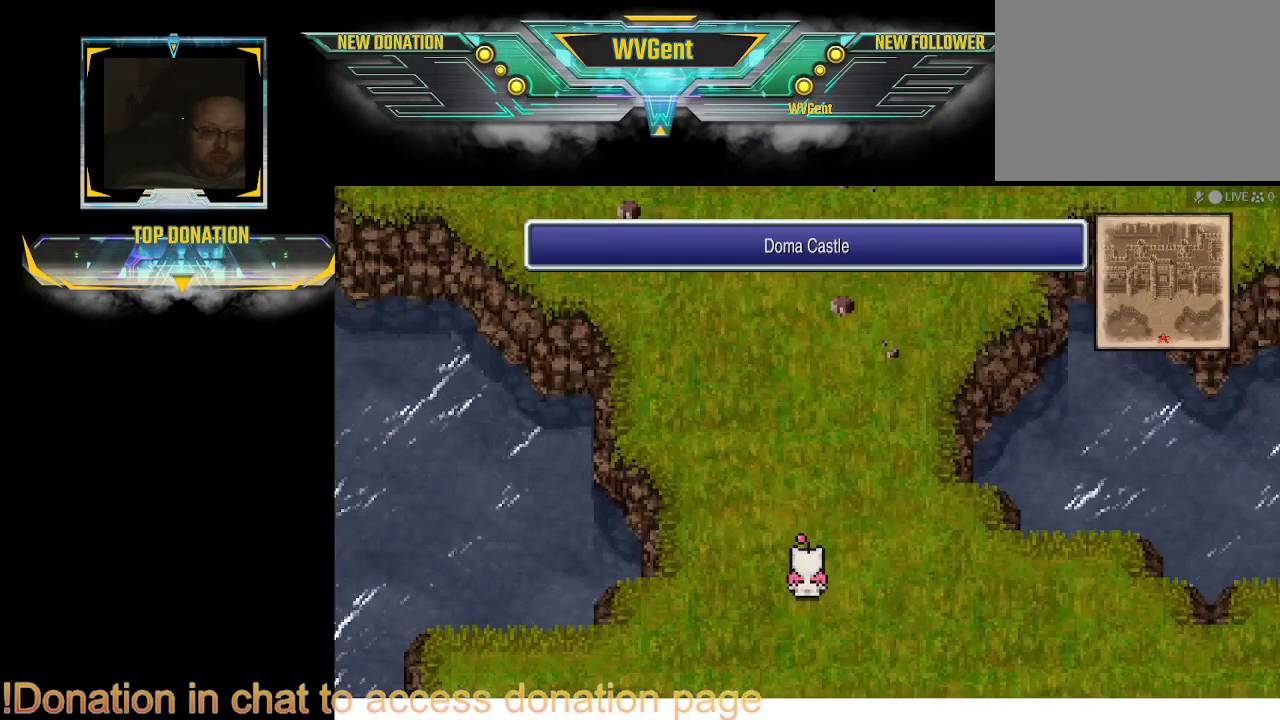
{"buttons": ["CIRCLE"], "left_stick": "up", "right_stick": "center", "events": [[33, "left_stick", "up"], [167, "CIRCLE", "down"]]}
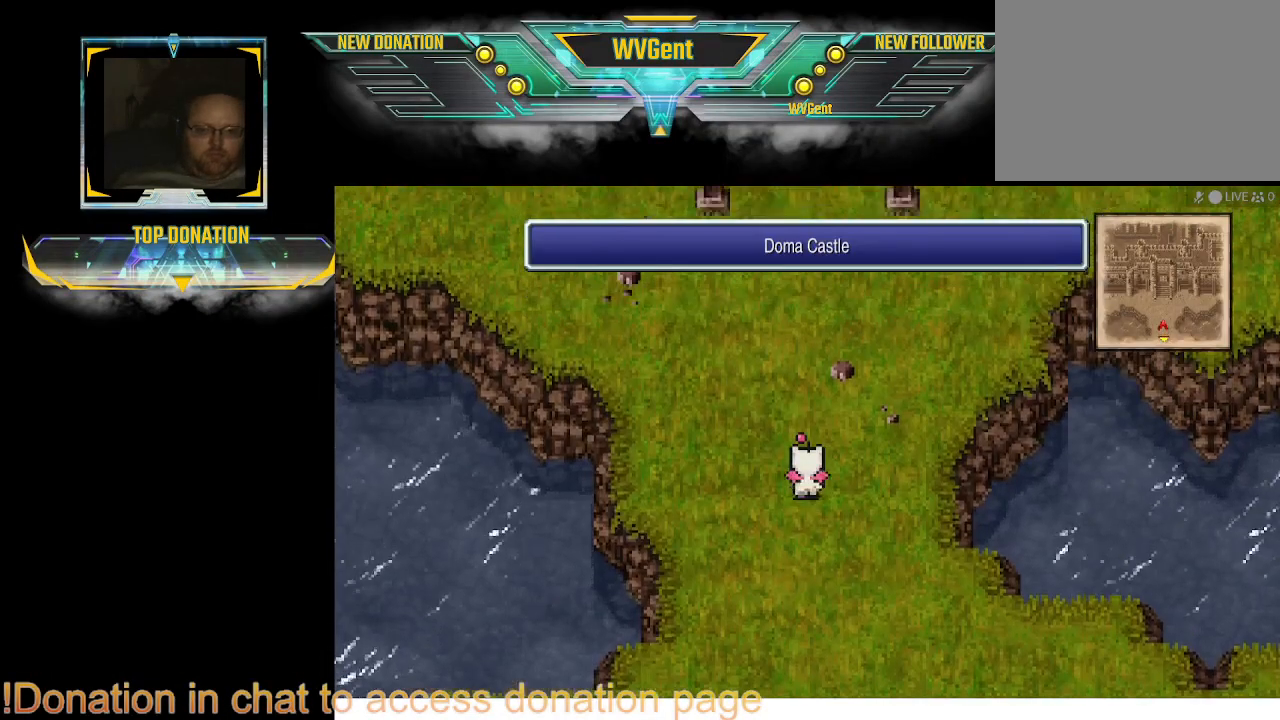
{"buttons": ["CIRCLE"], "left_stick": "center", "right_stick": "center", "events": [[500, "left_stick", "center"]]}
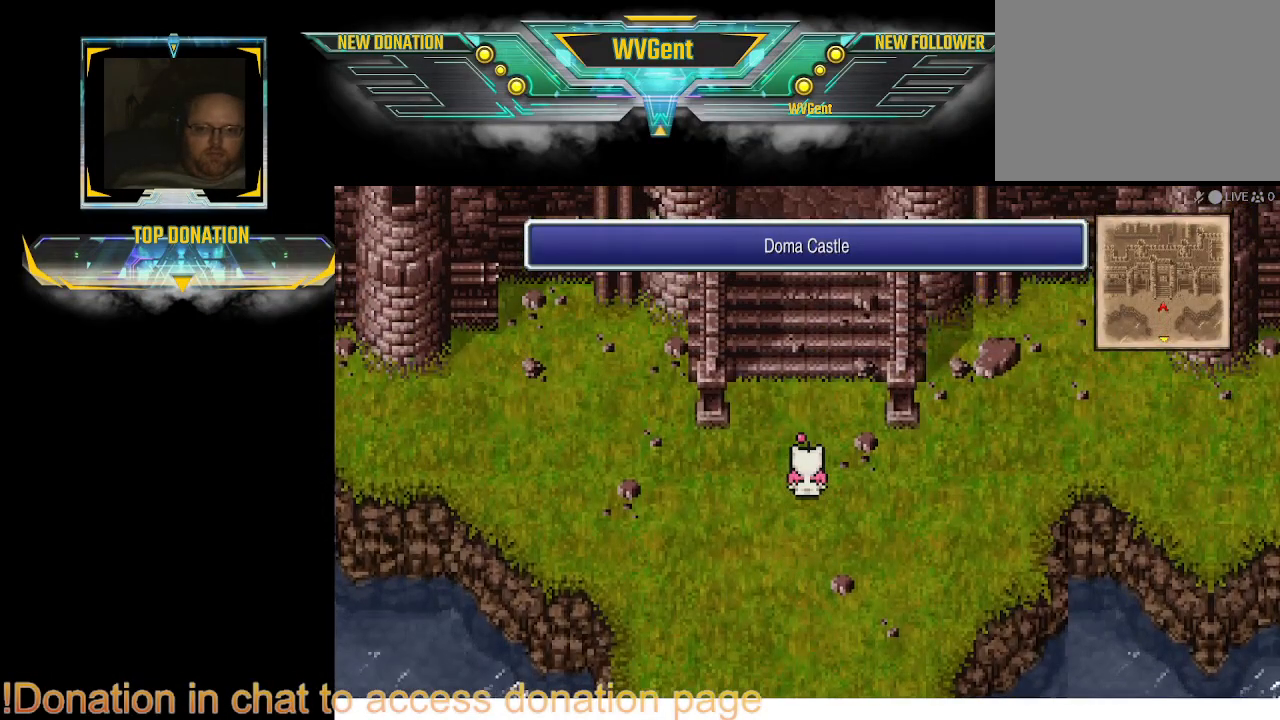
{"buttons": ["CIRCLE"], "left_stick": "up", "right_stick": "center", "events": [[267, "left_stick", "up"]]}
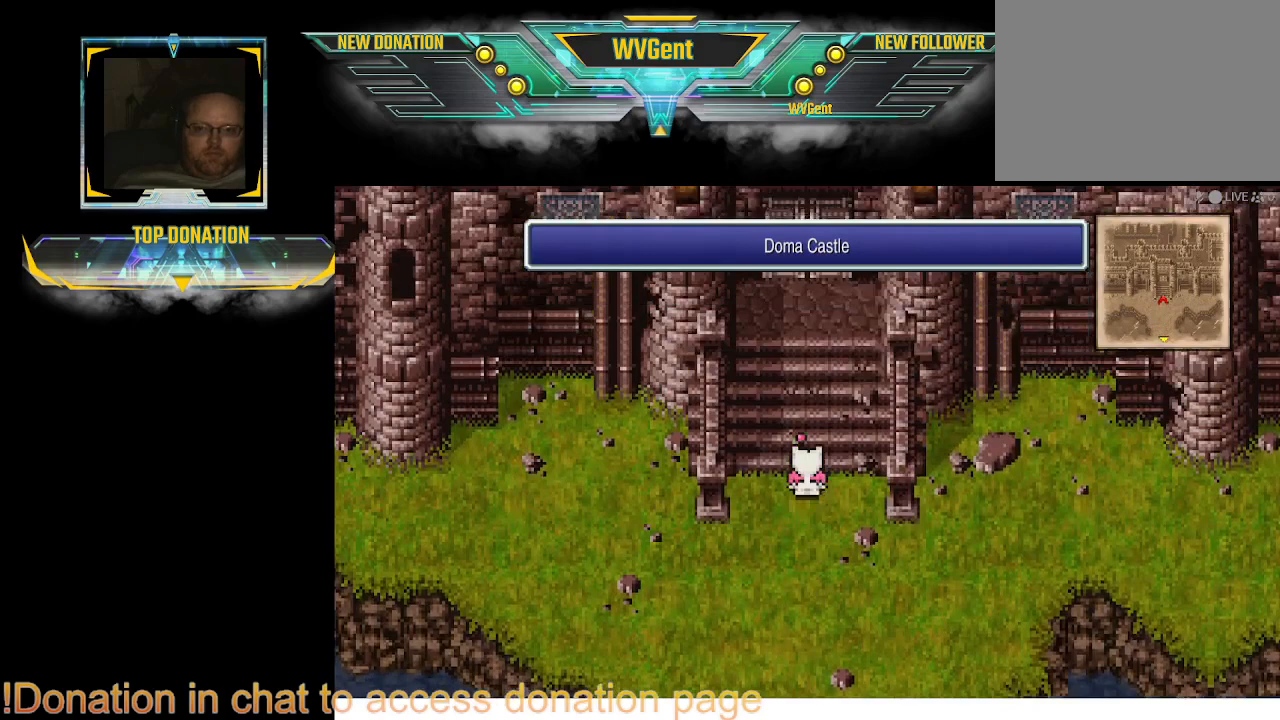
{"buttons": ["CIRCLE"], "left_stick": "up", "right_stick": "center", "events": []}
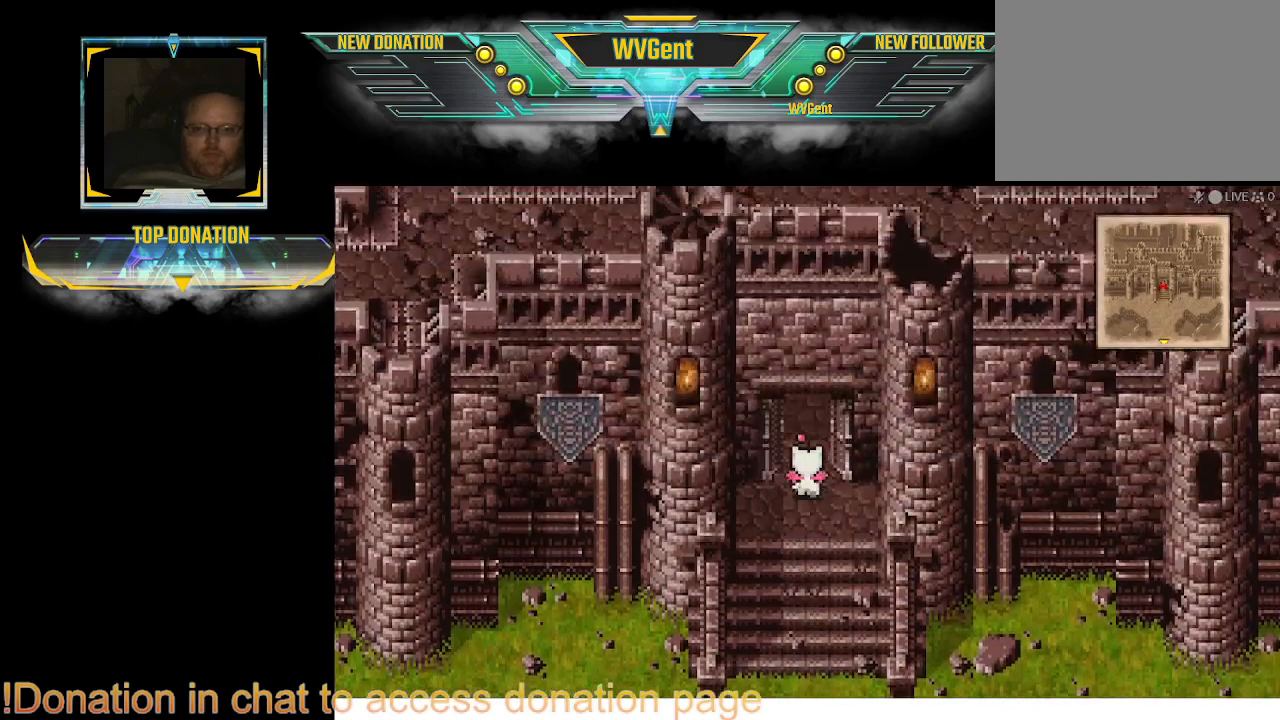
{"buttons": ["CIRCLE"], "left_stick": "center", "right_stick": "center", "events": [[400, "left_stick", "center"]]}
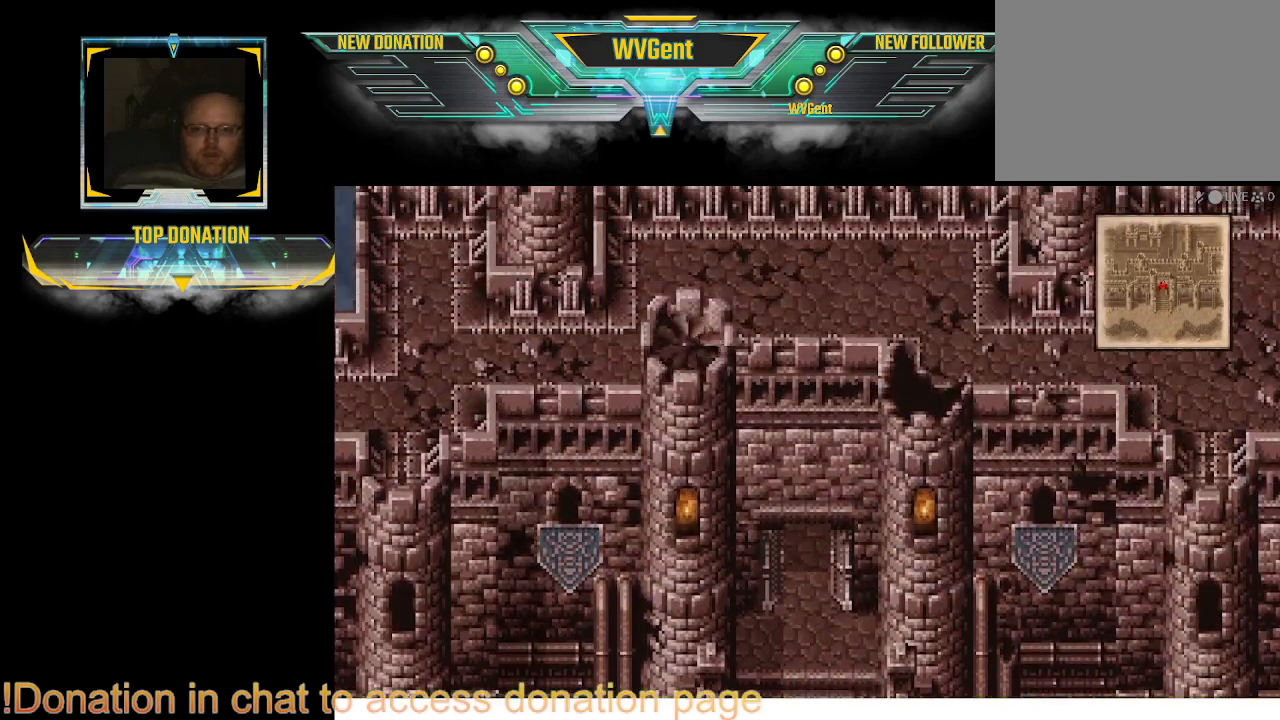
{"buttons": ["SQUARE"], "left_stick": "center", "right_stick": "center", "events": [[133, "CIRCLE", "up"], [333, "SQUARE", "down"]]}
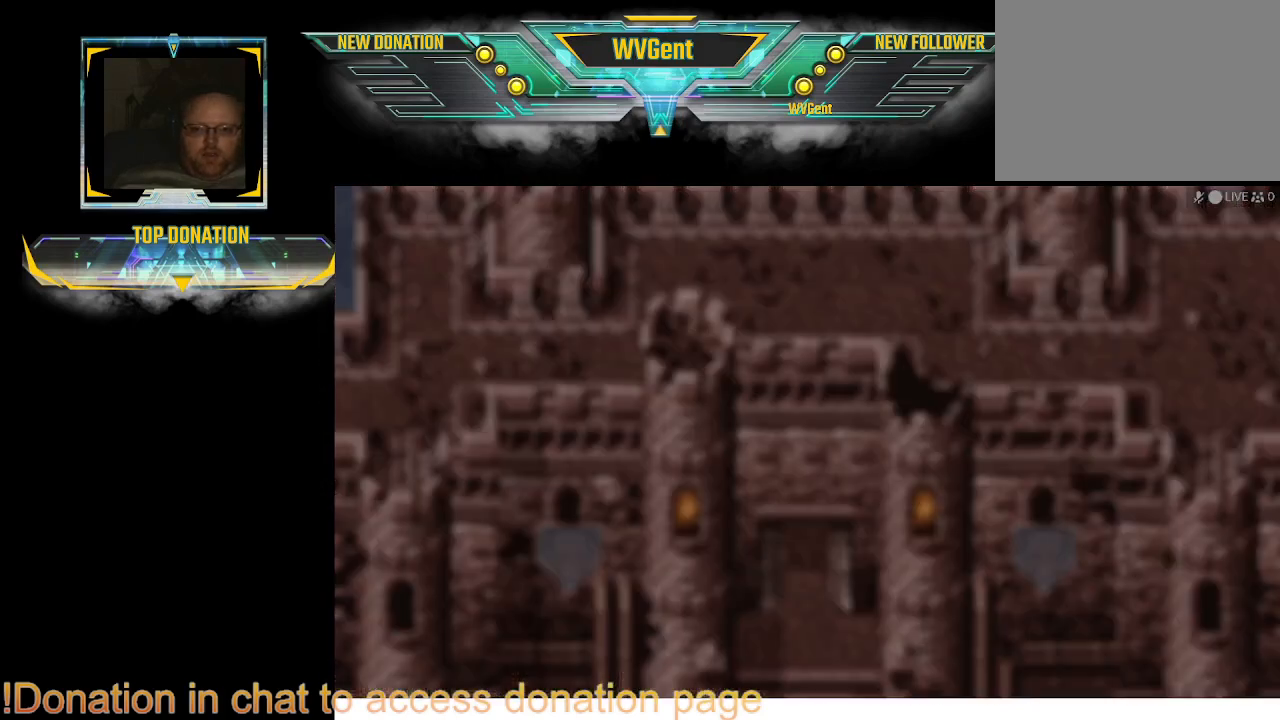
{"buttons": ["TRIANGLE"], "left_stick": "center", "right_stick": "center", "events": [[33, "SQUARE", "up"], [500, "TRIANGLE", "down"]]}
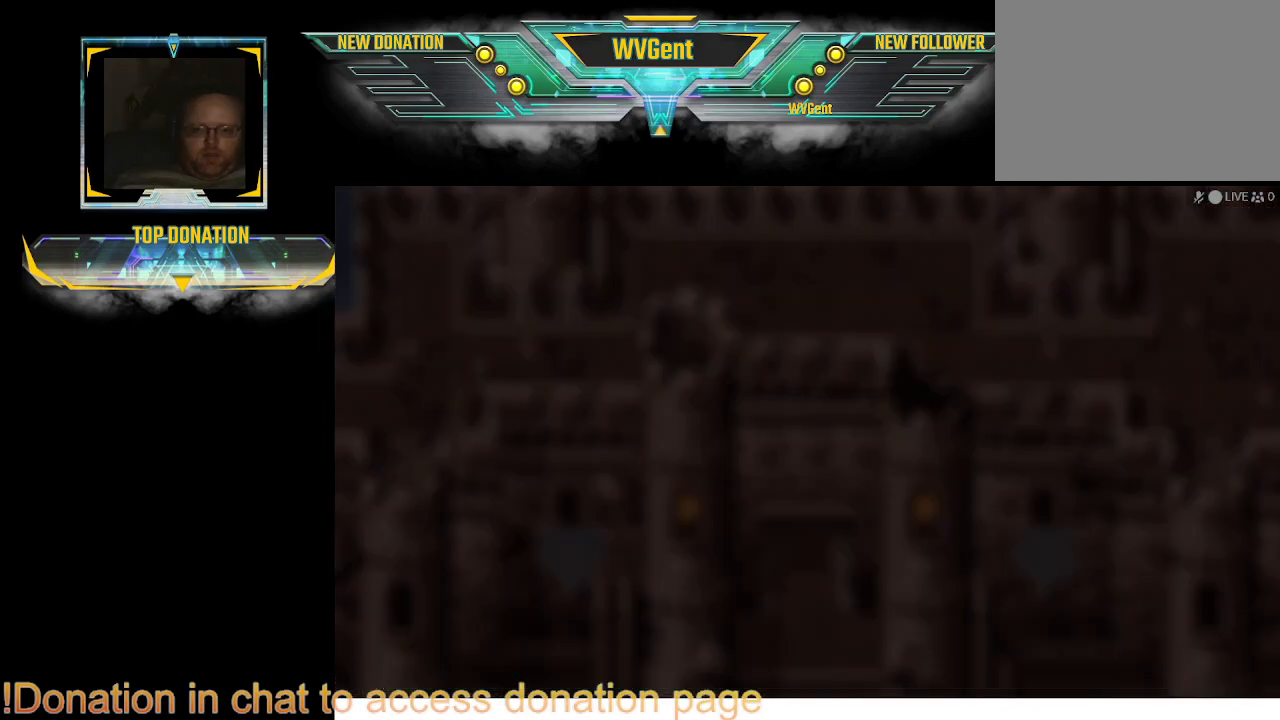
{"buttons": [], "left_stick": "center", "right_stick": "center", "events": [[100, "TRIANGLE", "up"]]}
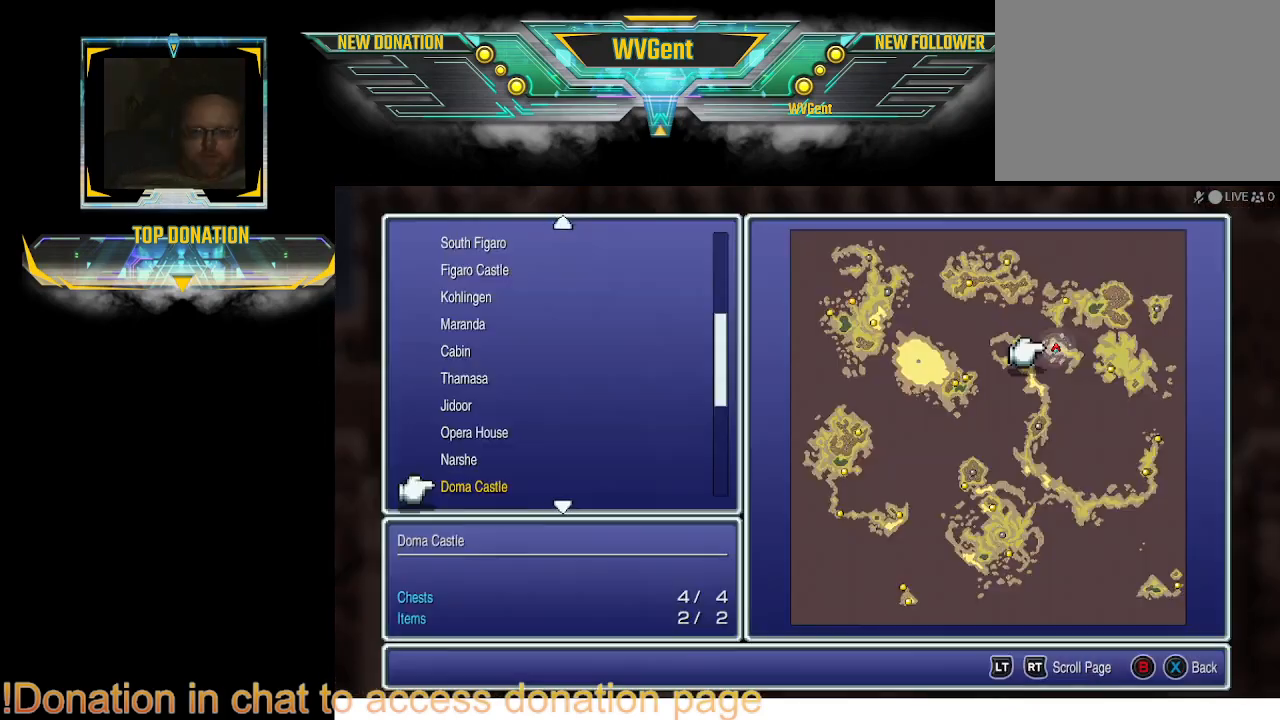
{"buttons": ["CIRCLE"], "left_stick": "center", "right_stick": "center", "events": [[433, "CIRCLE", "down"]]}
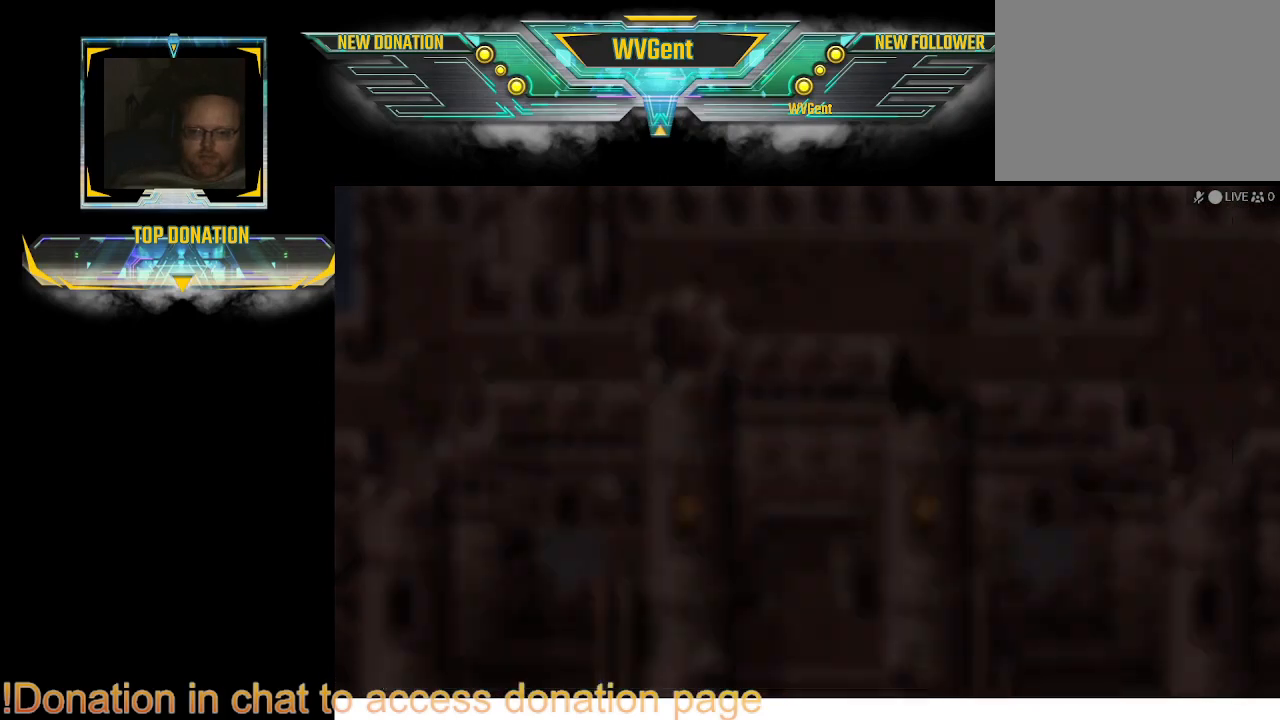
{"buttons": ["CIRCLE"], "left_stick": "up", "right_stick": "center", "events": [[67, "CIRCLE", "up"], [433, "left_stick", "up"], [500, "CIRCLE", "down"]]}
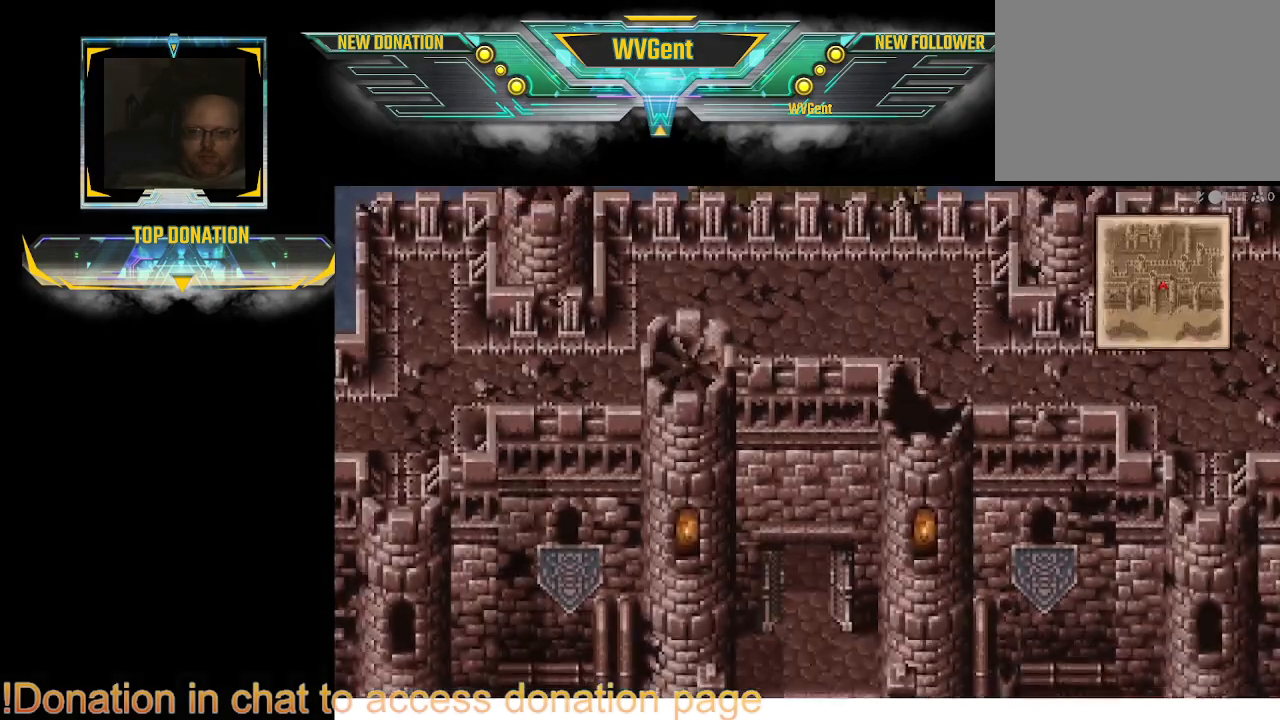
{"buttons": ["CIRCLE"], "left_stick": "up", "right_stick": "center", "events": []}
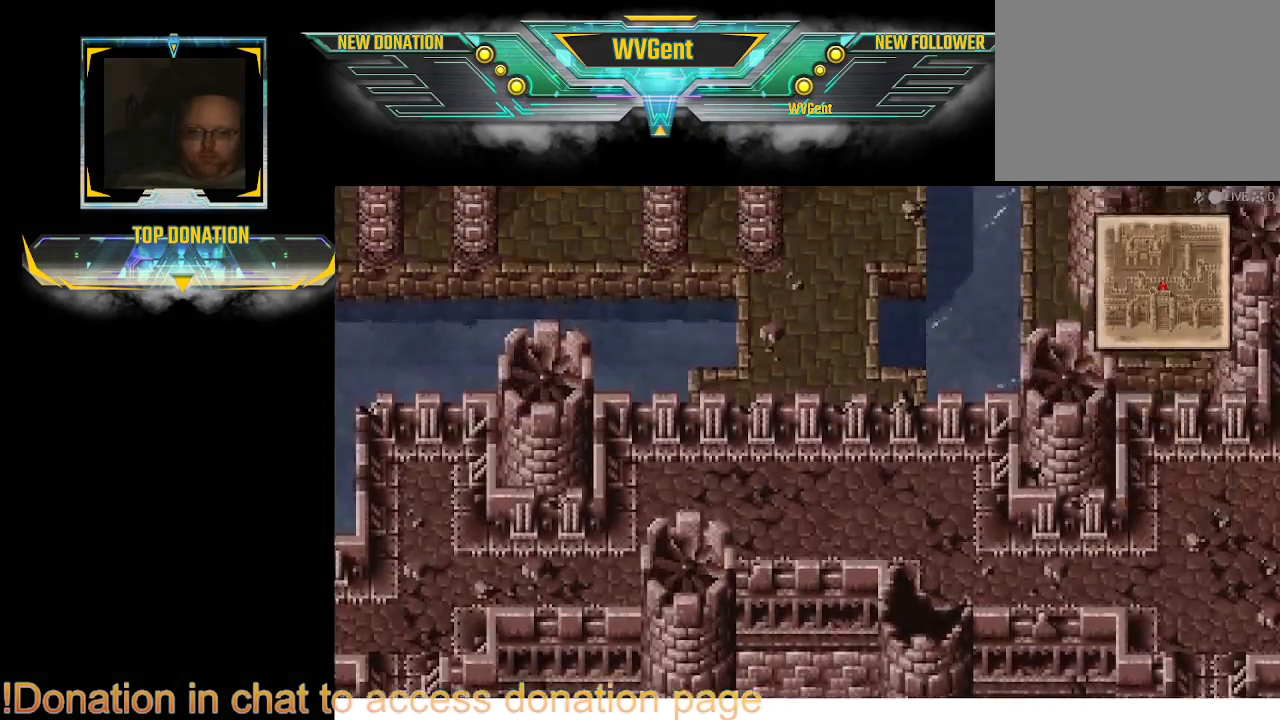
{"buttons": ["CIRCLE"], "left_stick": "center", "right_stick": "center", "events": [[233, "left_stick", "center"]]}
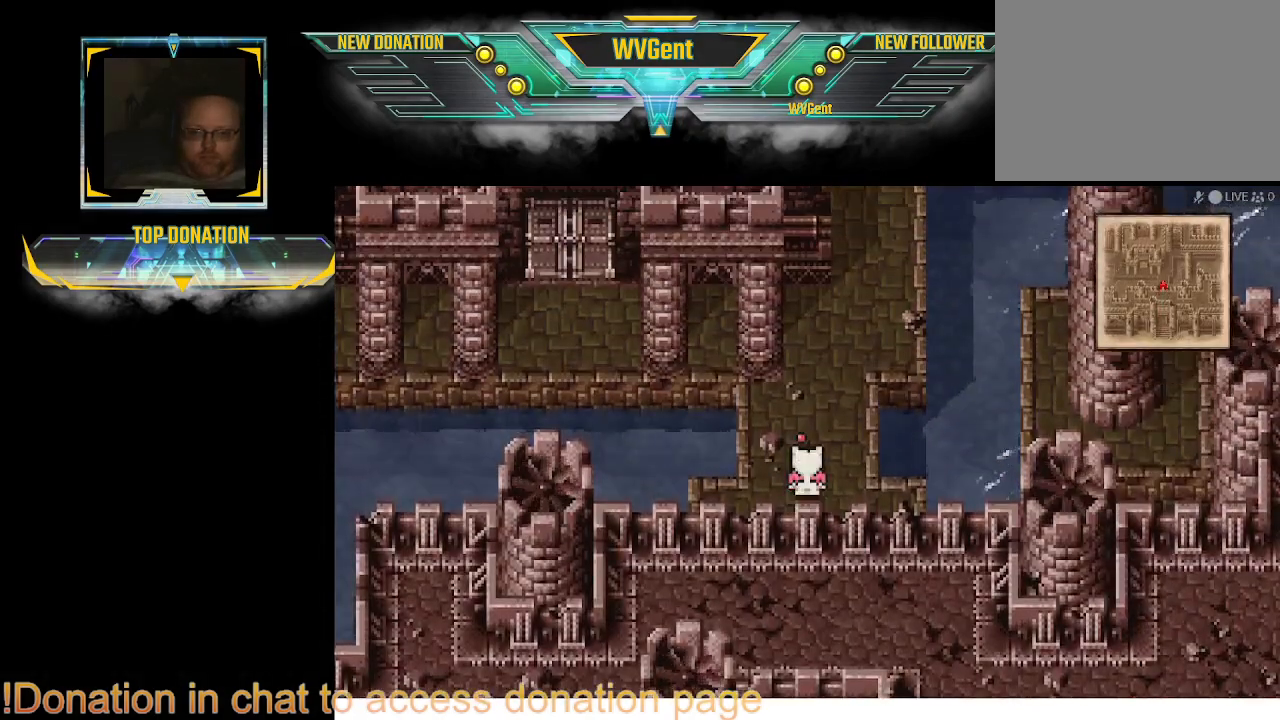
{"buttons": ["CIRCLE"], "left_stick": "up", "right_stick": "center", "events": [[33, "left_stick", "up"]]}
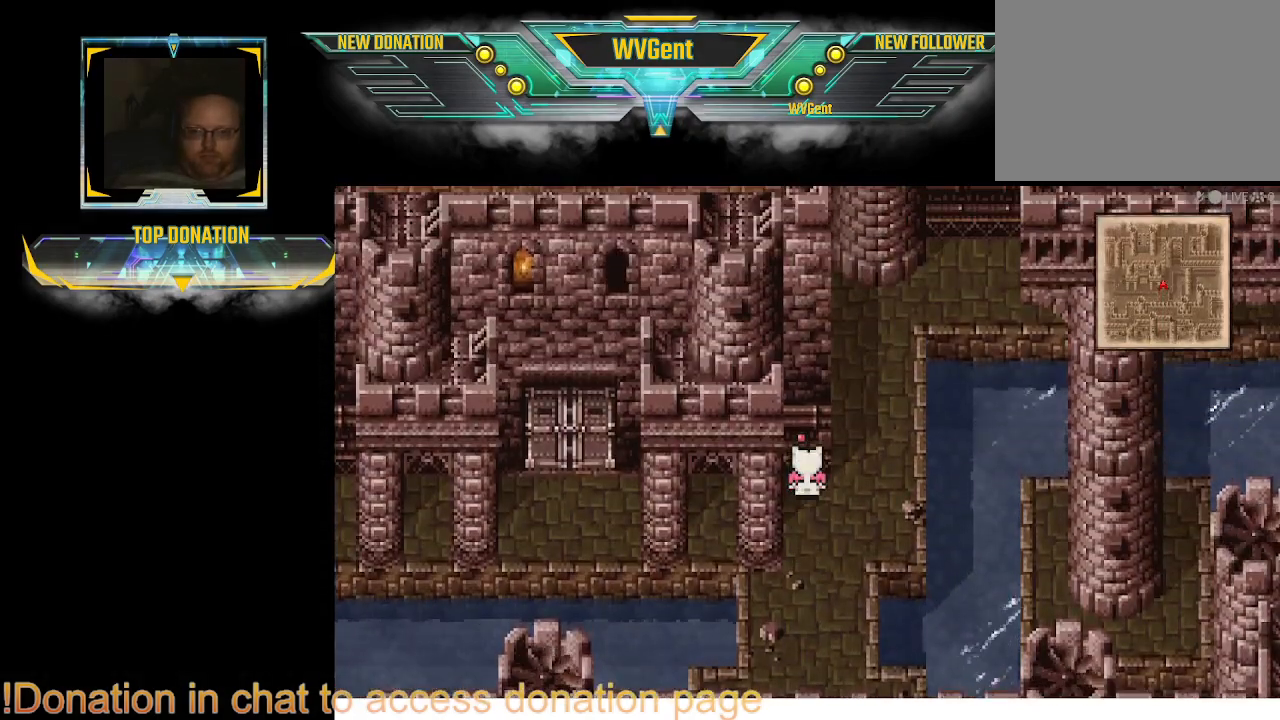
{"buttons": ["CIRCLE"], "left_stick": "up-right", "right_stick": "center", "events": [[333, "left_stick", "up-right"]]}
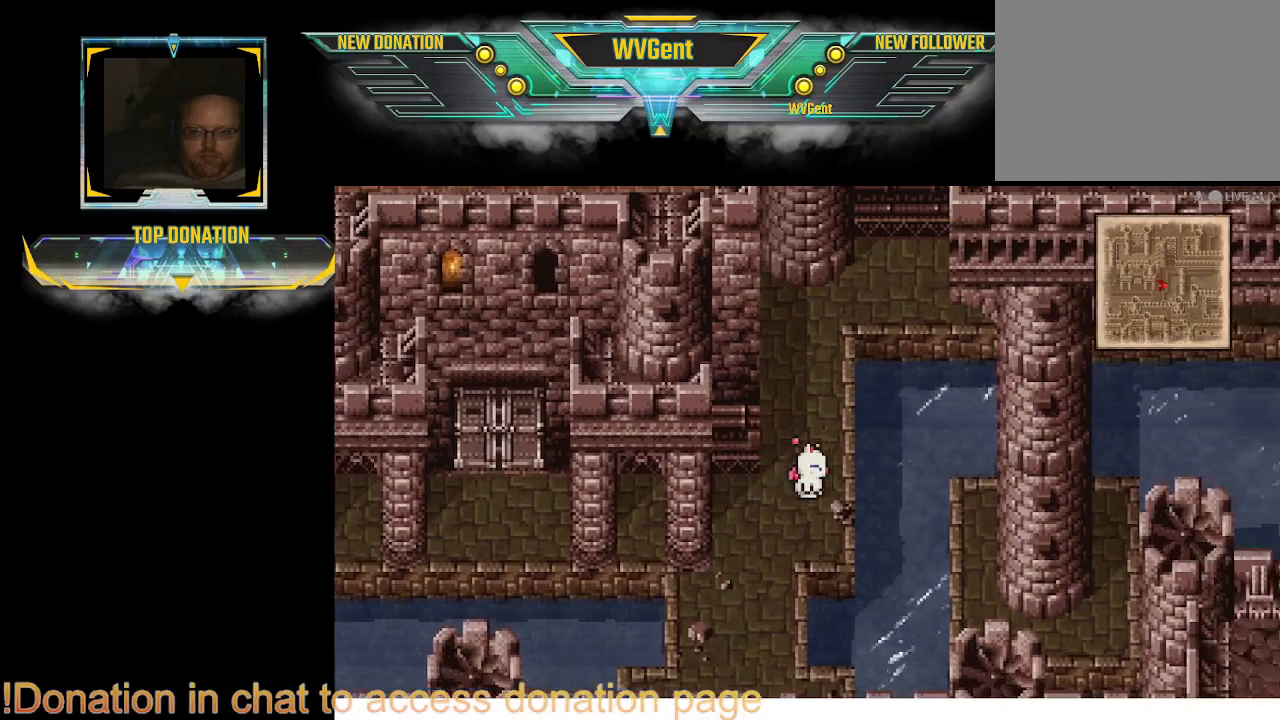
{"buttons": ["CIRCLE"], "left_stick": "up", "right_stick": "center", "events": [[133, "left_stick", "up"]]}
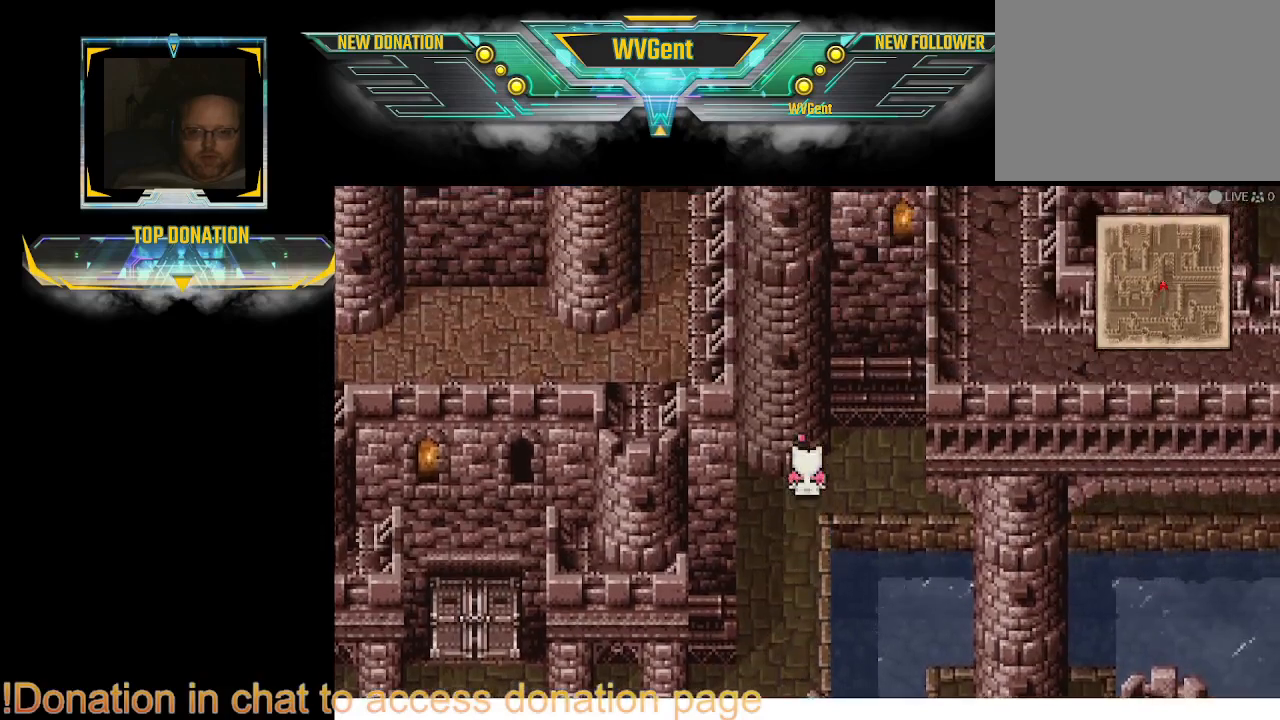
{"buttons": ["CIRCLE"], "left_stick": "up", "right_stick": "center", "events": [[33, "left_stick", "up-right"], [200, "left_stick", "up"]]}
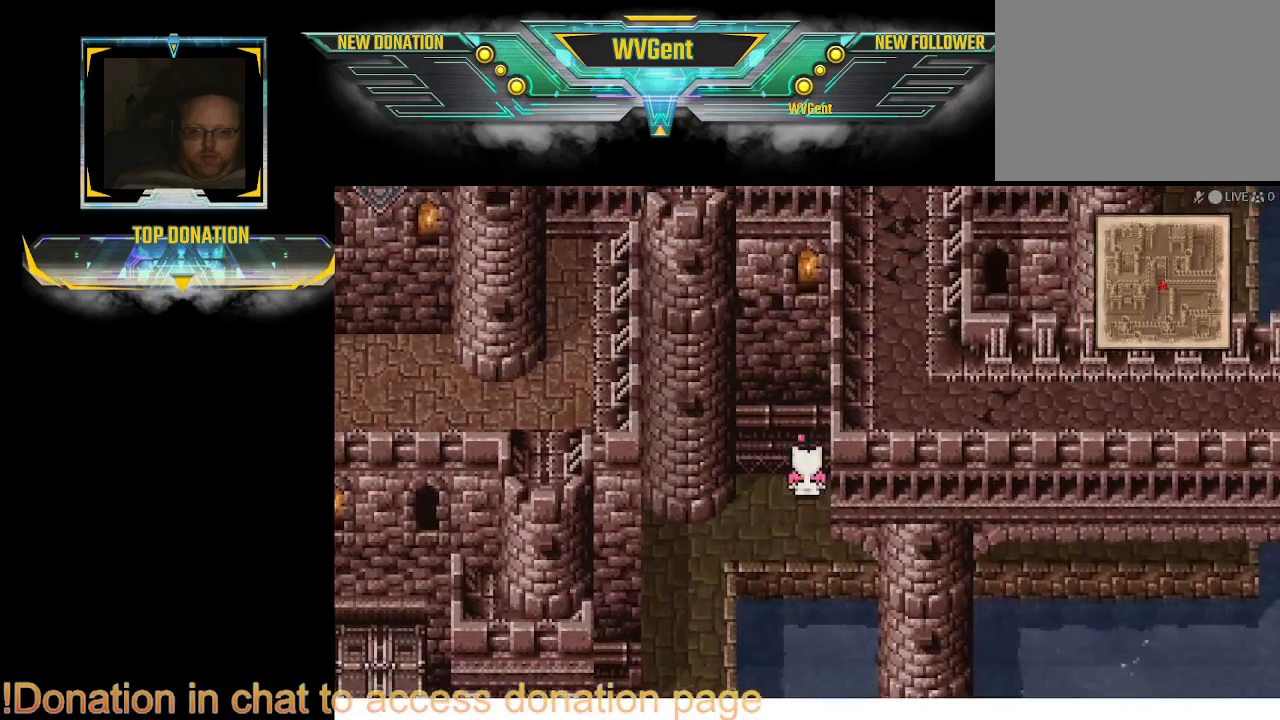
{"buttons": ["CIRCLE"], "left_stick": "down-left", "right_stick": "center", "events": [[133, "left_stick", "up-left"], [333, "left_stick", "left"], [433, "left_stick", "down-left"]]}
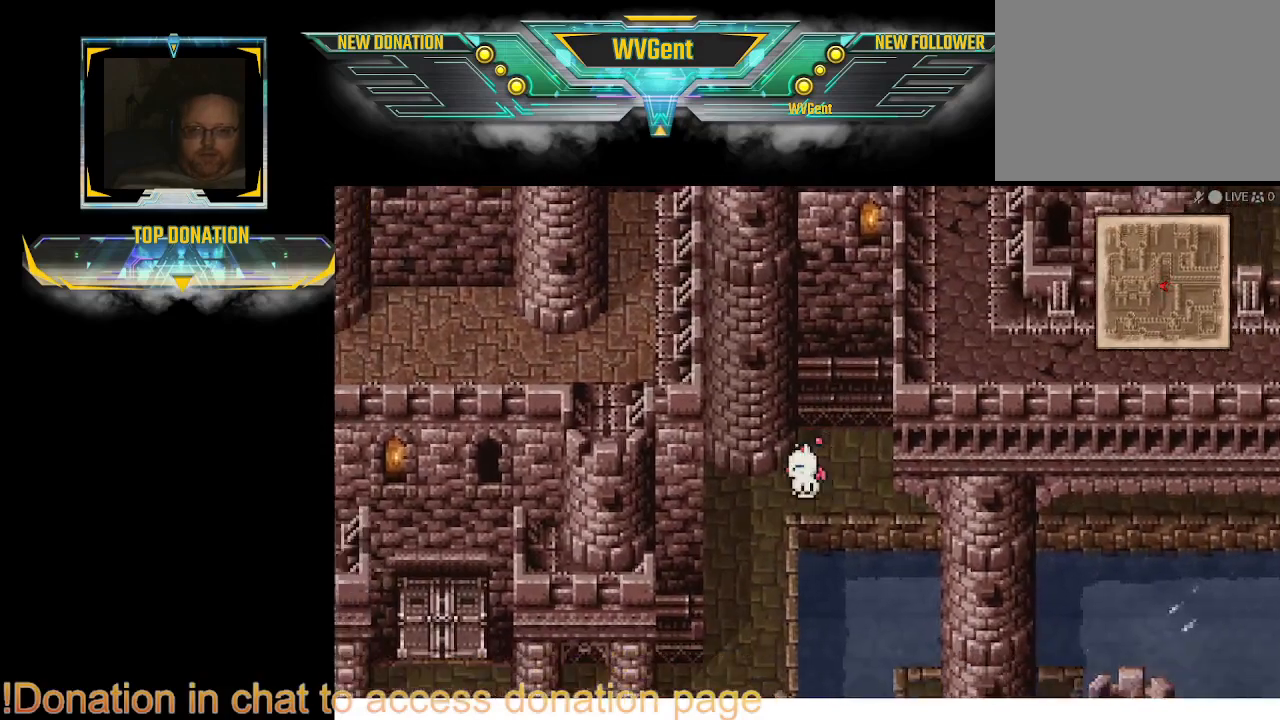
{"buttons": ["CIRCLE"], "left_stick": "down-left", "right_stick": "center", "events": [[100, "left_stick", "left"], [300, "left_stick", "down-left"]]}
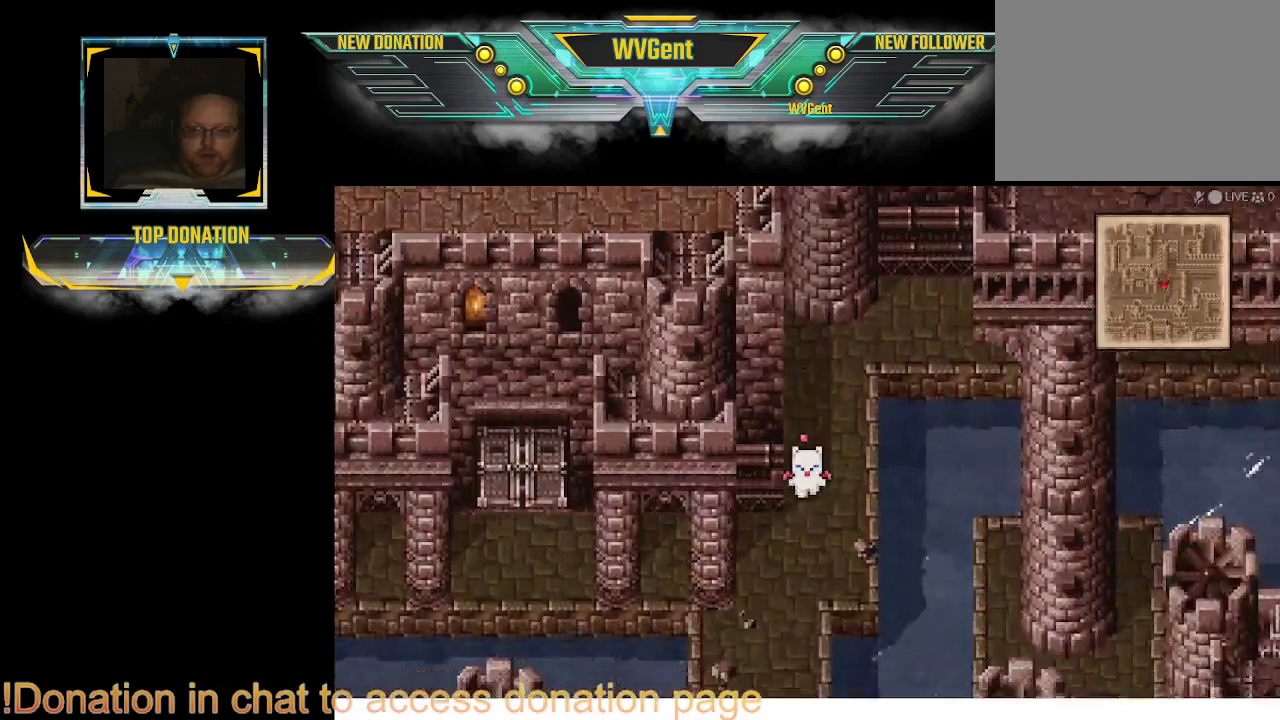
{"buttons": ["CIRCLE"], "left_stick": "left", "right_stick": "center", "events": [[133, "left_stick", "left"]]}
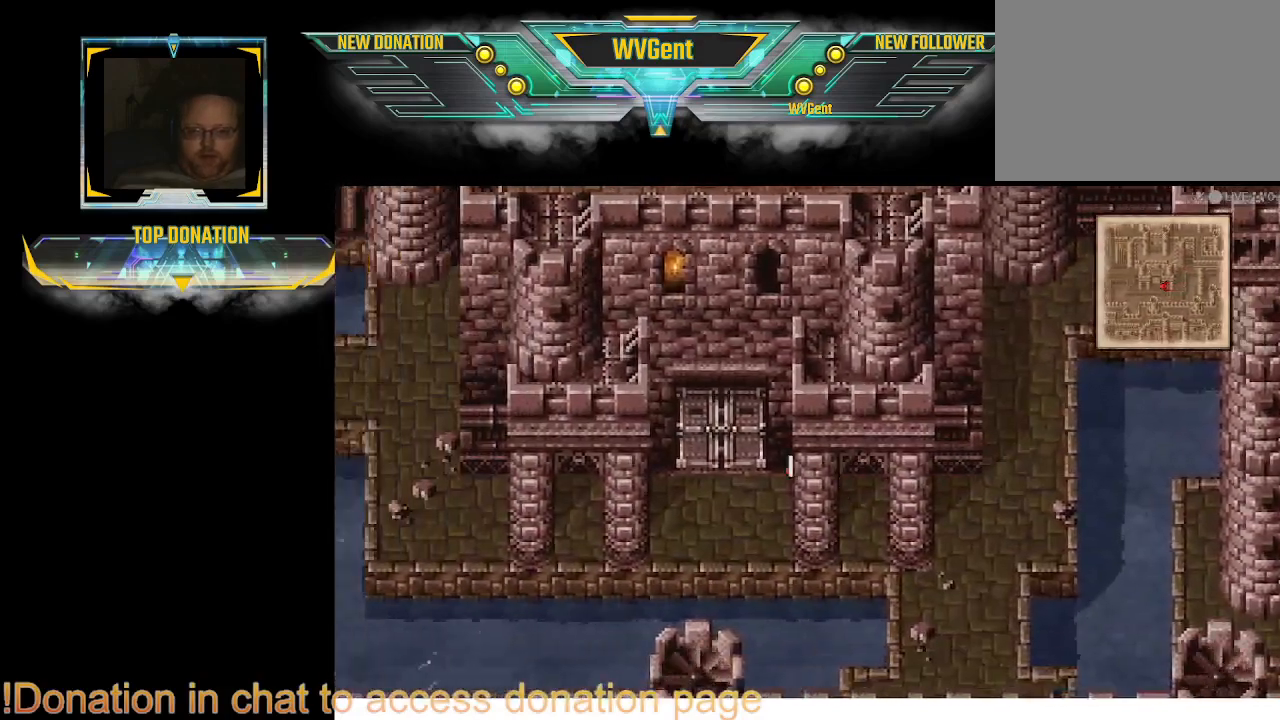
{"buttons": ["CIRCLE"], "left_stick": "center", "right_stick": "center", "events": [[433, "left_stick", "center"]]}
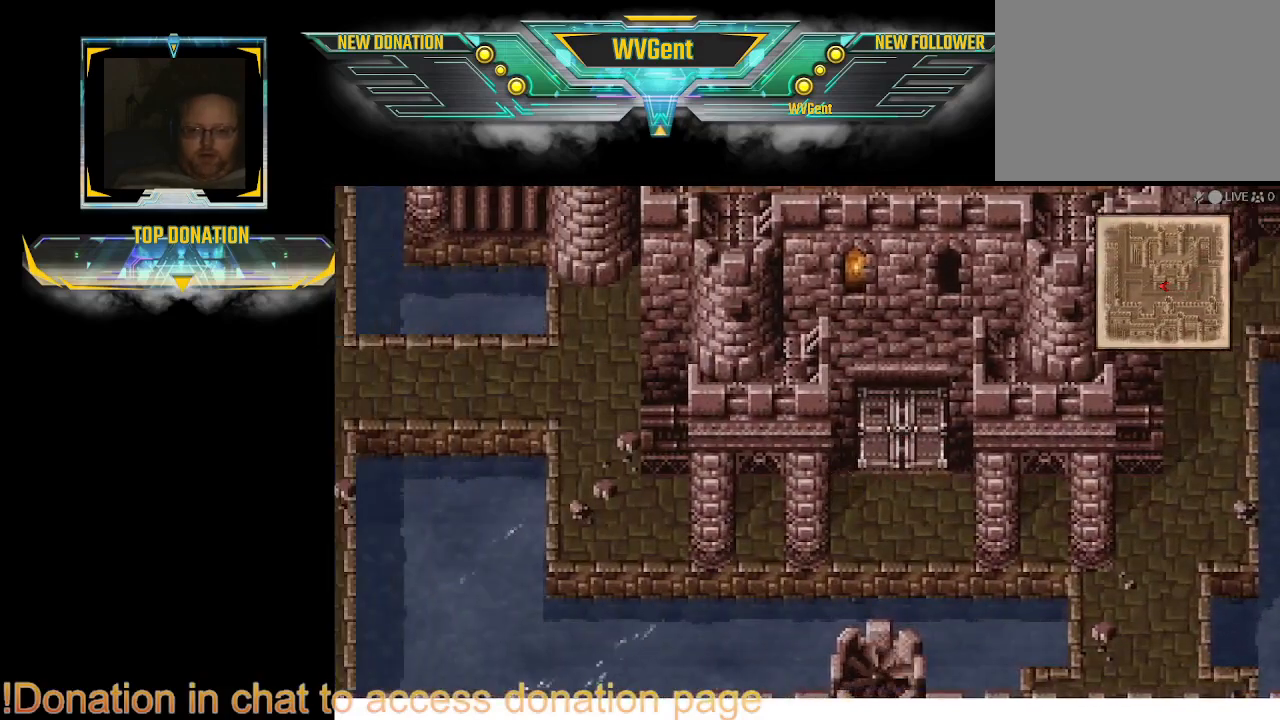
{"buttons": ["CIRCLE"], "left_stick": "up-left", "right_stick": "center", "events": [[133, "left_stick", "right"], [300, "left_stick", "up"], [400, "left_stick", "up-left"]]}